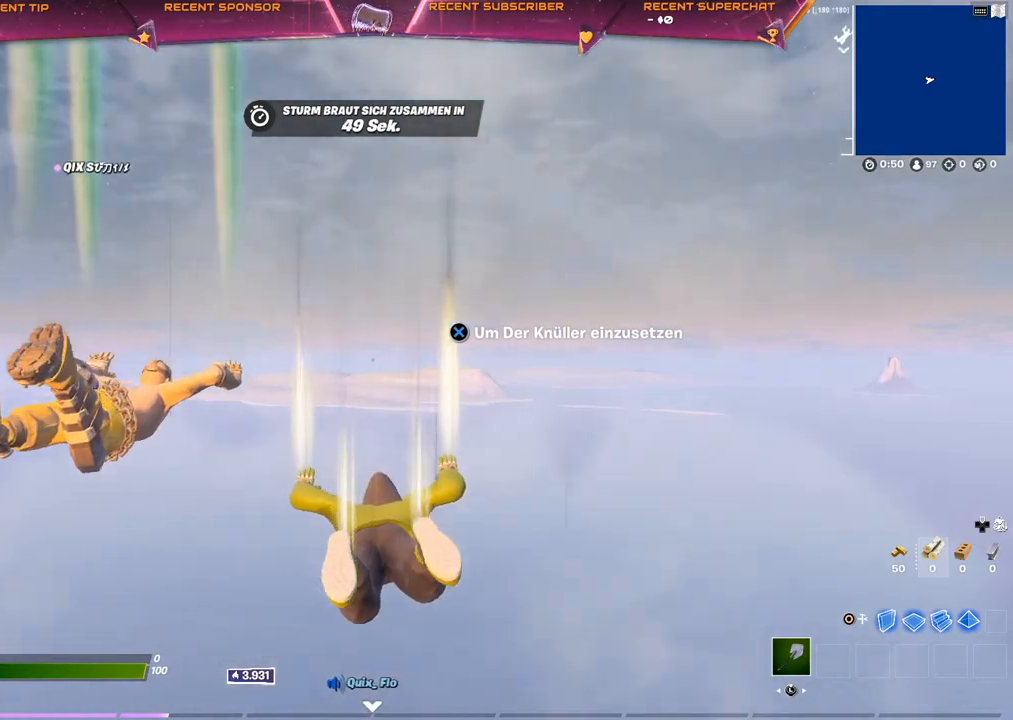
Gameplay with a controller (PlayStation layout); each line is a JSON object with the inputs held at the frame after it. "events" lists button and stick changes between this image and that frame as [ms after this image, input, new state], when the widget could be followed in between.
{"buttons": [], "left_stick": "up-left", "right_stick": "center", "events": [[483, "left_stick", "up-left"]]}
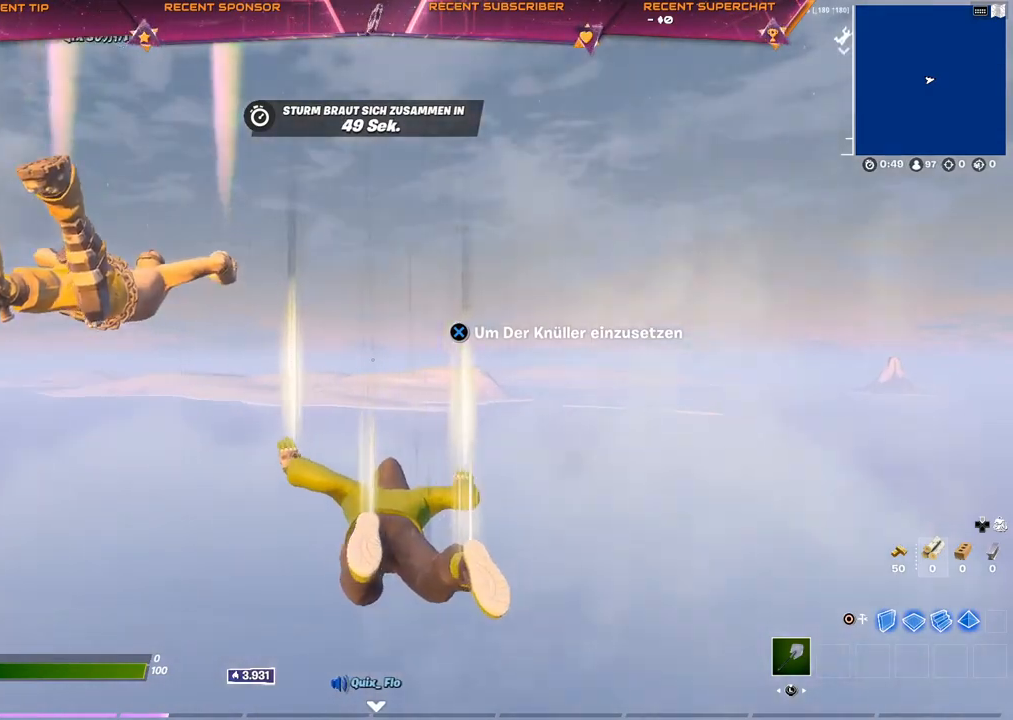
{"buttons": [], "left_stick": "up", "right_stick": "center", "events": [[167, "left_stick", "center"], [233, "left_stick", "up"]]}
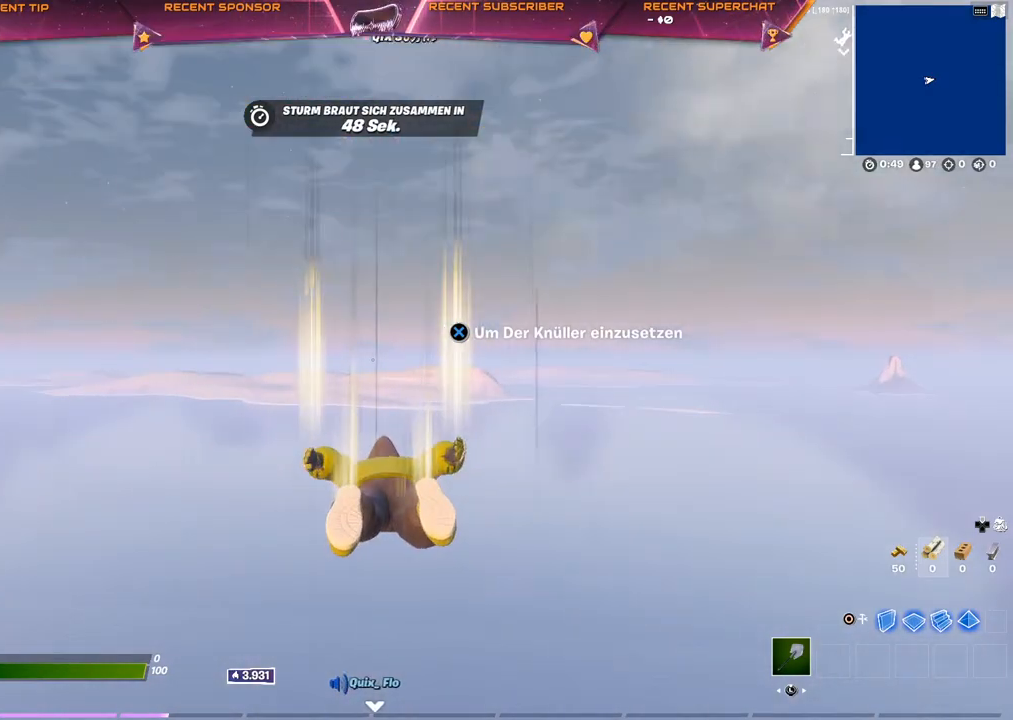
{"buttons": [], "left_stick": "up", "right_stick": "center", "events": []}
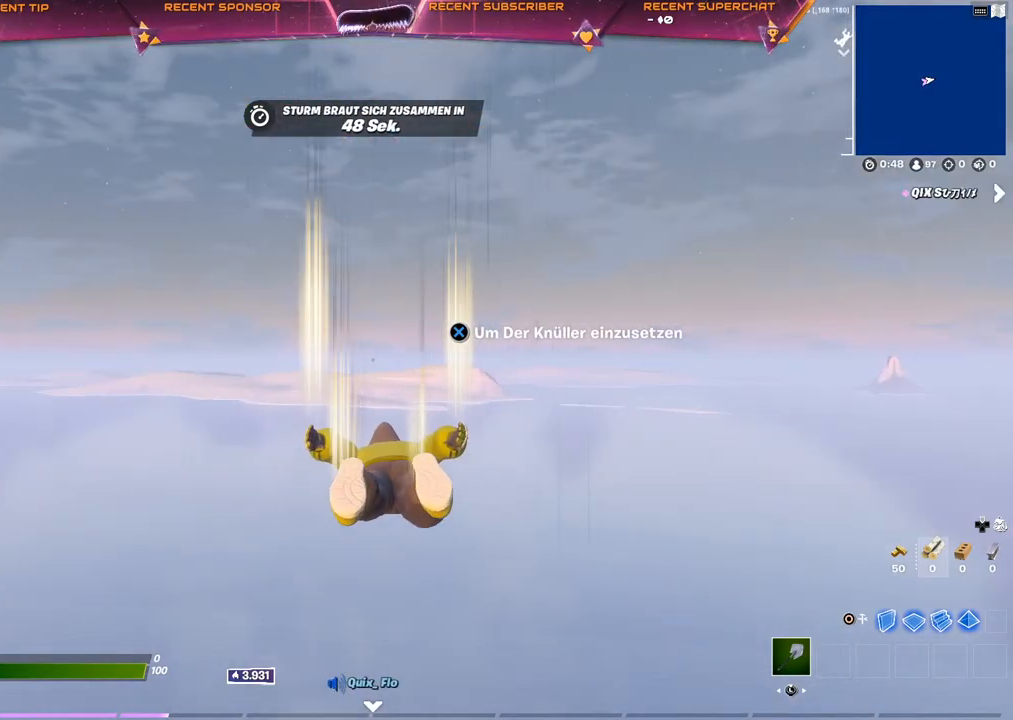
{"buttons": [], "left_stick": "up", "right_stick": "left", "events": [[250, "right_stick", "right"], [367, "right_stick", "center"], [467, "right_stick", "left"]]}
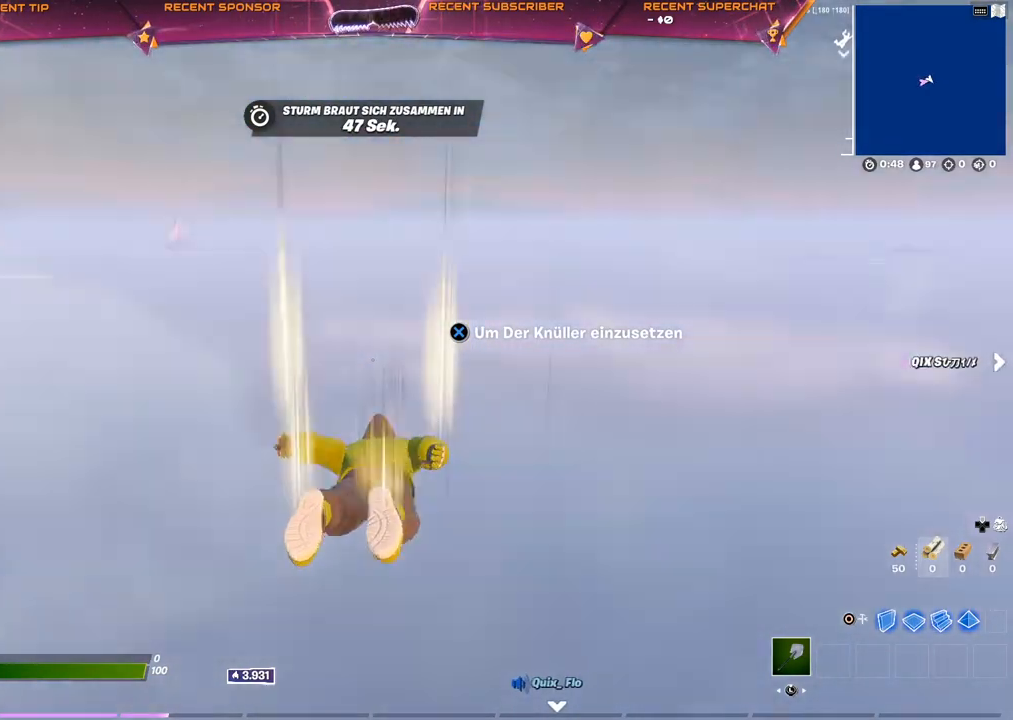
{"buttons": [], "left_stick": "center", "right_stick": "right", "events": [[83, "right_stick", "center"], [183, "right_stick", "down"], [283, "right_stick", "right"], [483, "left_stick", "center"]]}
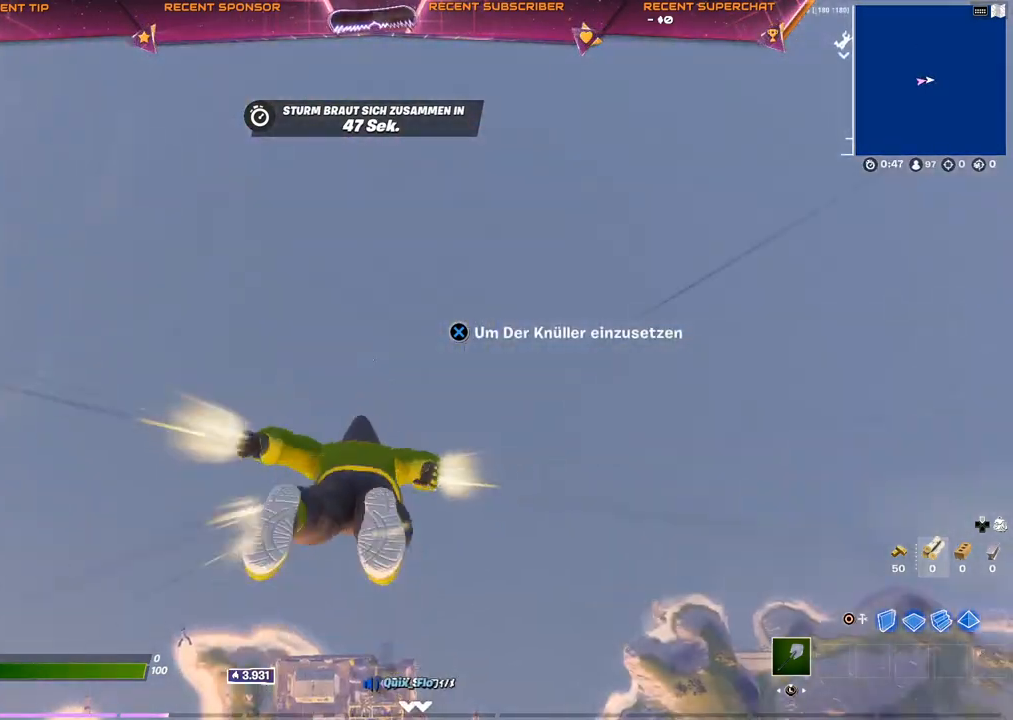
{"buttons": [], "left_stick": "center", "right_stick": "right", "events": [[50, "right_stick", "center"], [450, "right_stick", "right"]]}
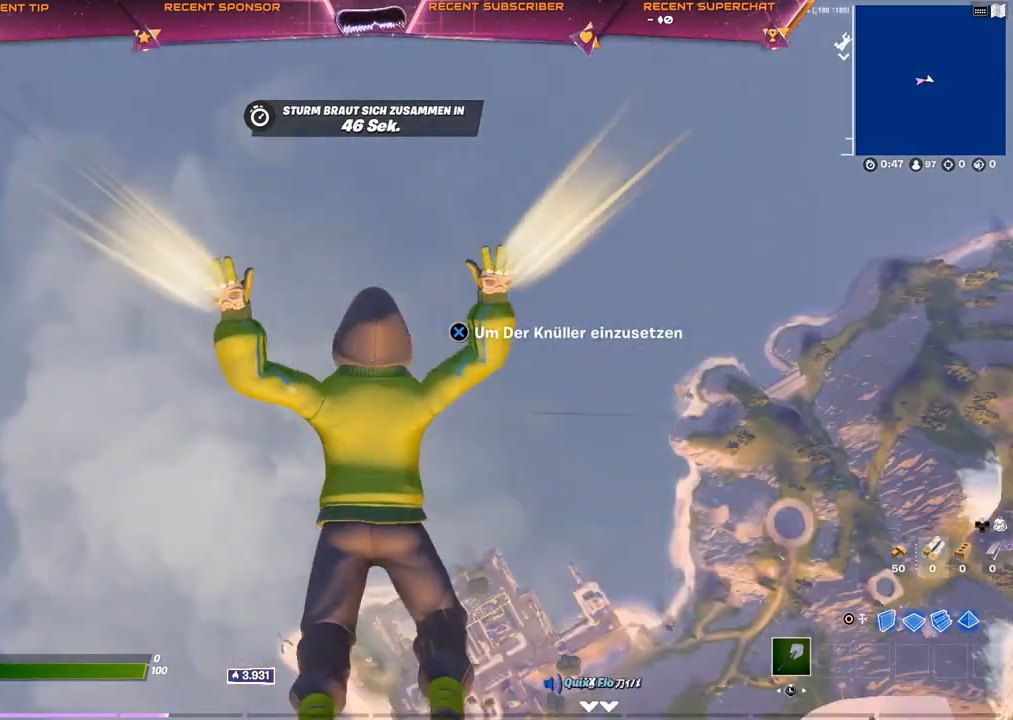
{"buttons": [], "left_stick": "center", "right_stick": "right", "events": [[133, "right_stick", "center"], [483, "right_stick", "right"]]}
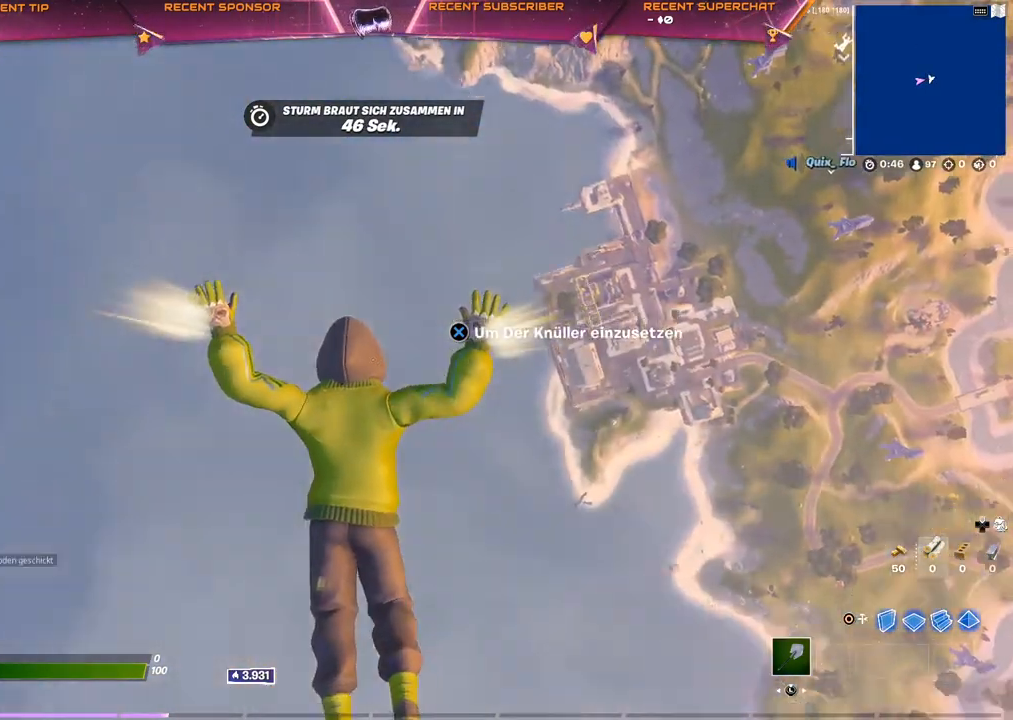
{"buttons": [], "left_stick": "center", "right_stick": "center", "events": [[117, "right_stick", "center"], [283, "right_stick", "right"], [333, "right_stick", "center"]]}
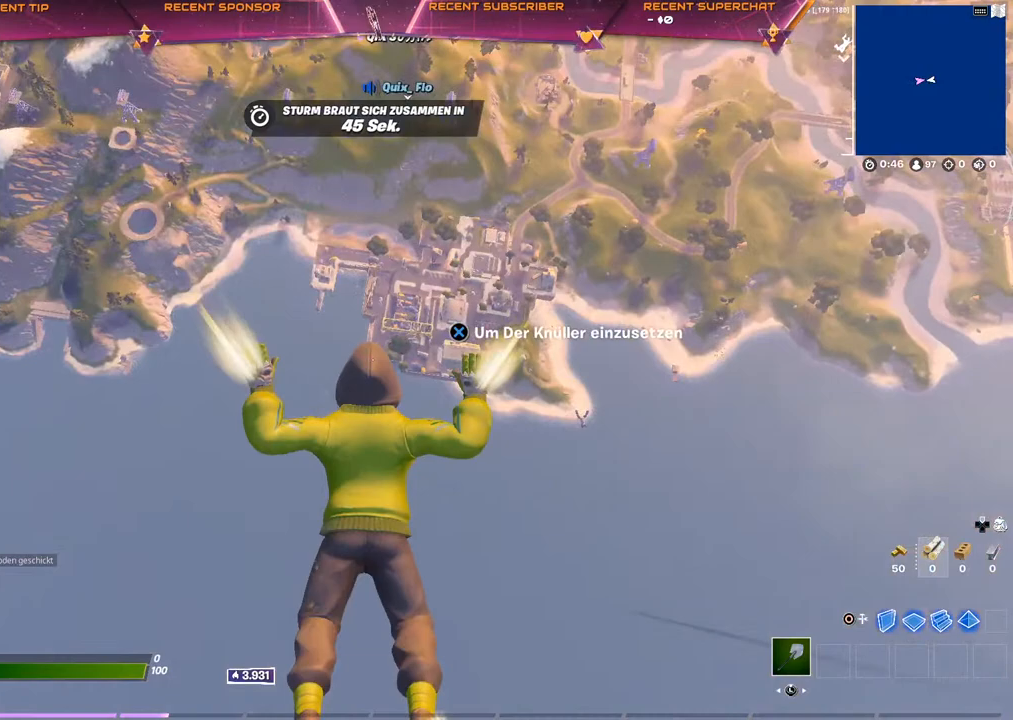
{"buttons": [], "left_stick": "up", "right_stick": "center", "events": [[217, "left_stick", "up-right"], [500, "left_stick", "up"]]}
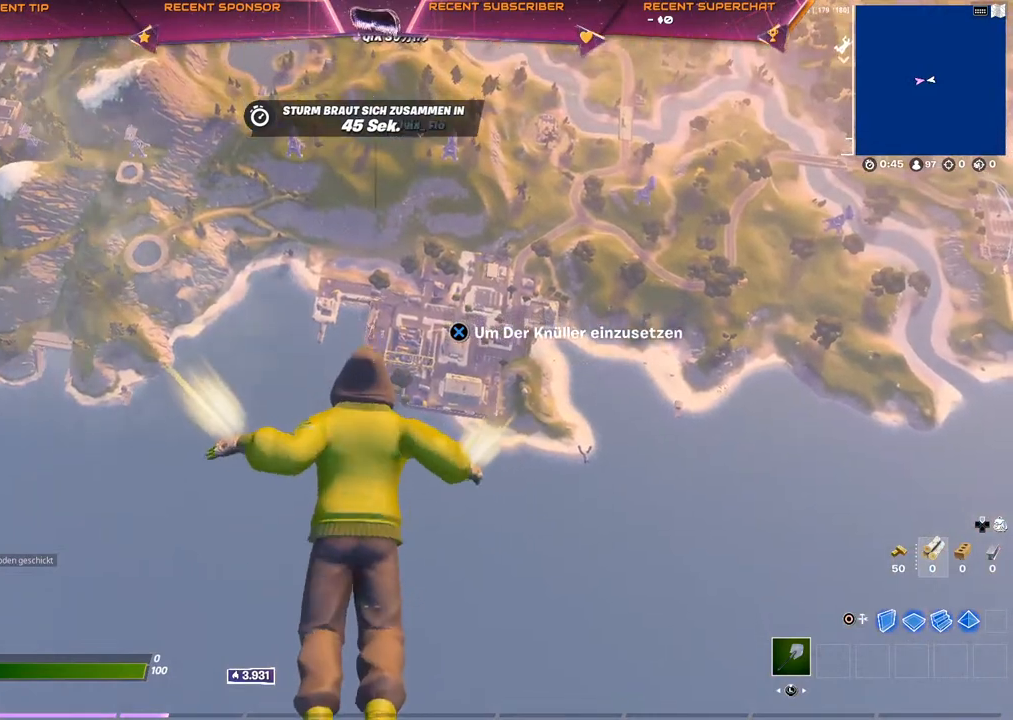
{"buttons": [], "left_stick": "up-left", "right_stick": "center", "events": [[133, "right_stick", "up"], [183, "right_stick", "center"], [433, "left_stick", "up-left"]]}
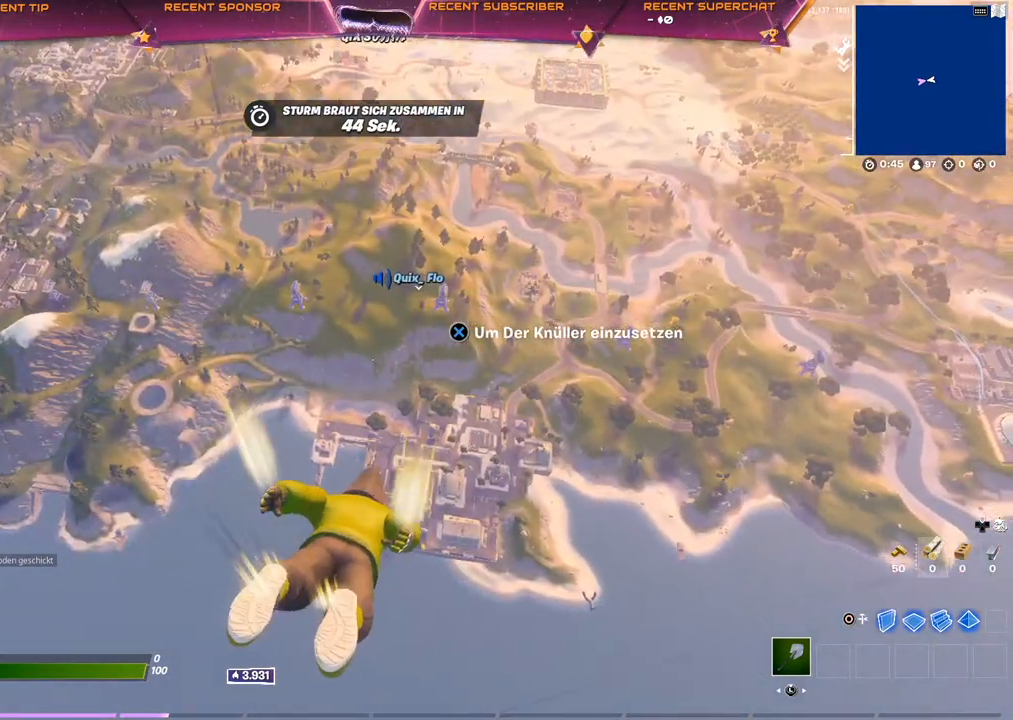
{"buttons": [], "left_stick": "up", "right_stick": "center", "events": [[83, "right_stick", "left"], [167, "right_stick", "center"], [300, "right_stick", "right"], [350, "right_stick", "center"], [433, "left_stick", "up"]]}
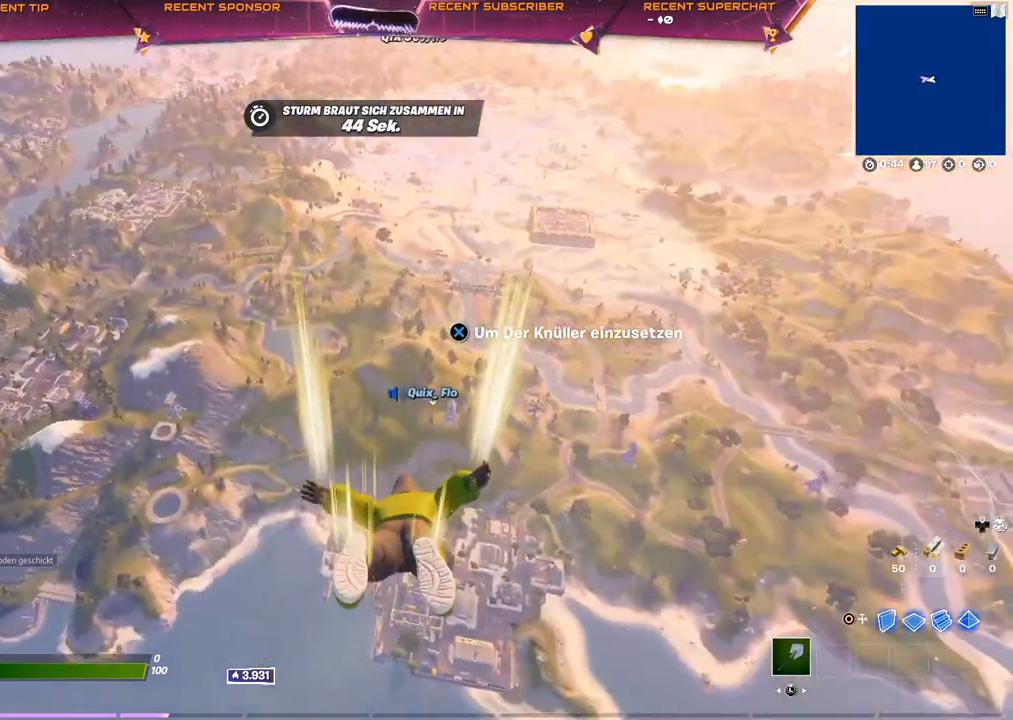
{"buttons": [], "left_stick": "up", "right_stick": "center", "events": []}
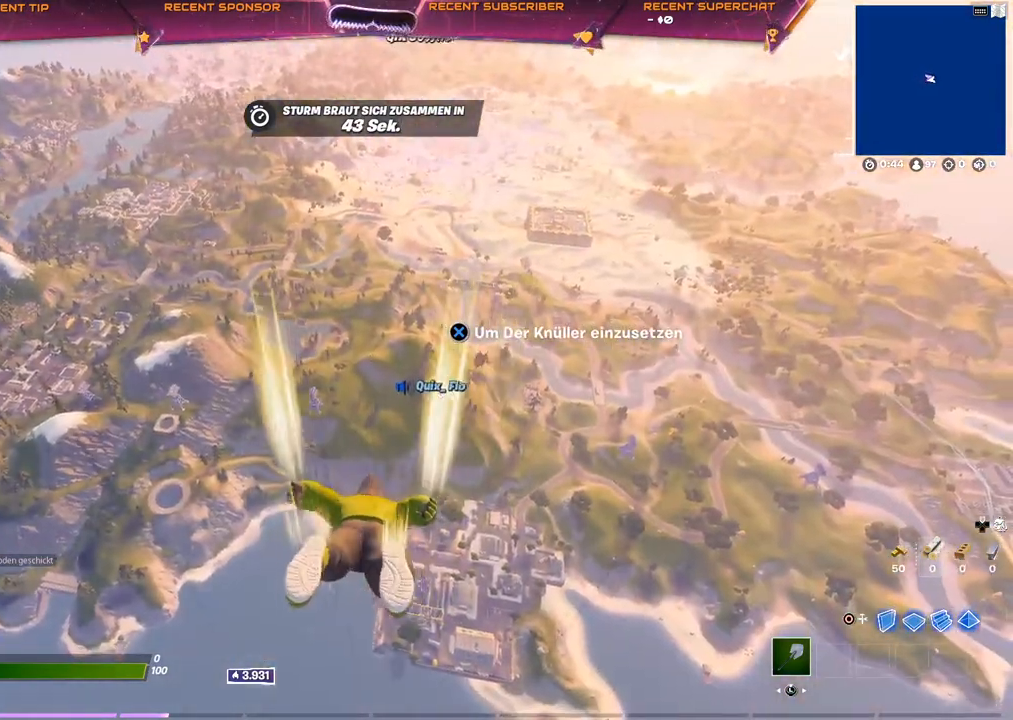
{"buttons": [], "left_stick": "up", "right_stick": "center", "events": []}
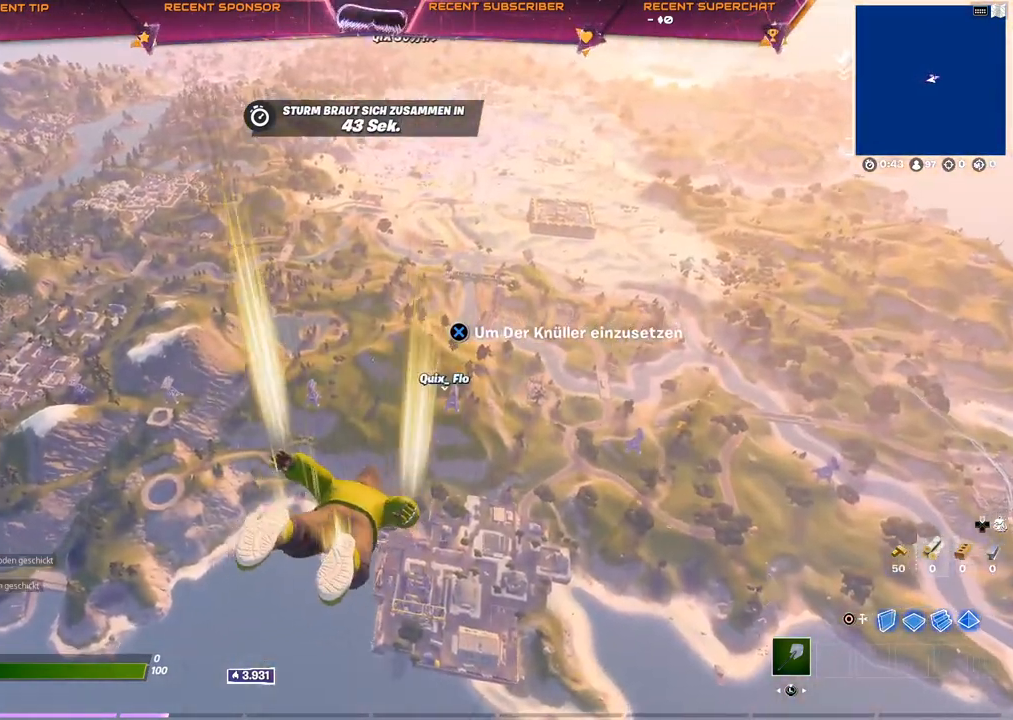
{"buttons": [], "left_stick": "up", "right_stick": "center", "events": []}
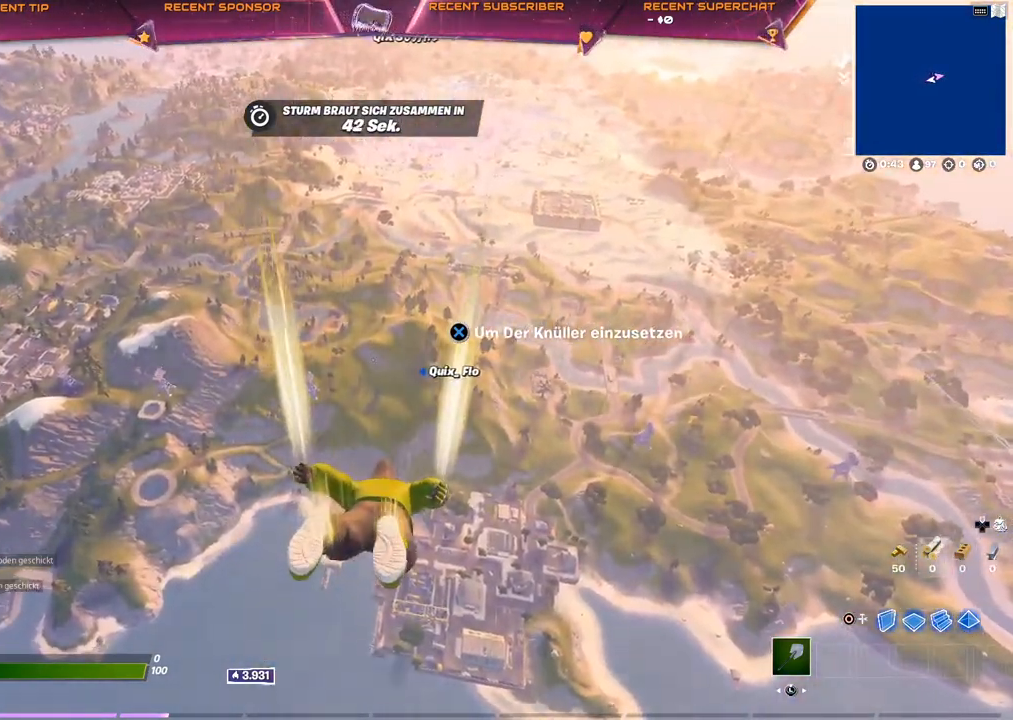
{"buttons": [], "left_stick": "up", "right_stick": "center", "events": []}
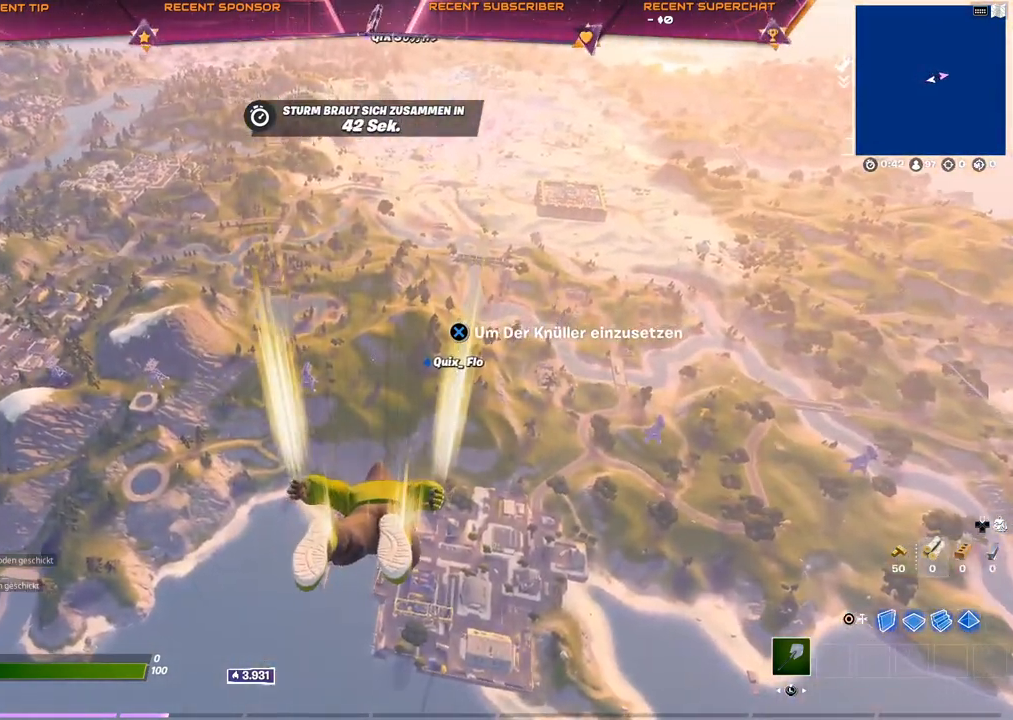
{"buttons": [], "left_stick": "up", "right_stick": "center", "events": []}
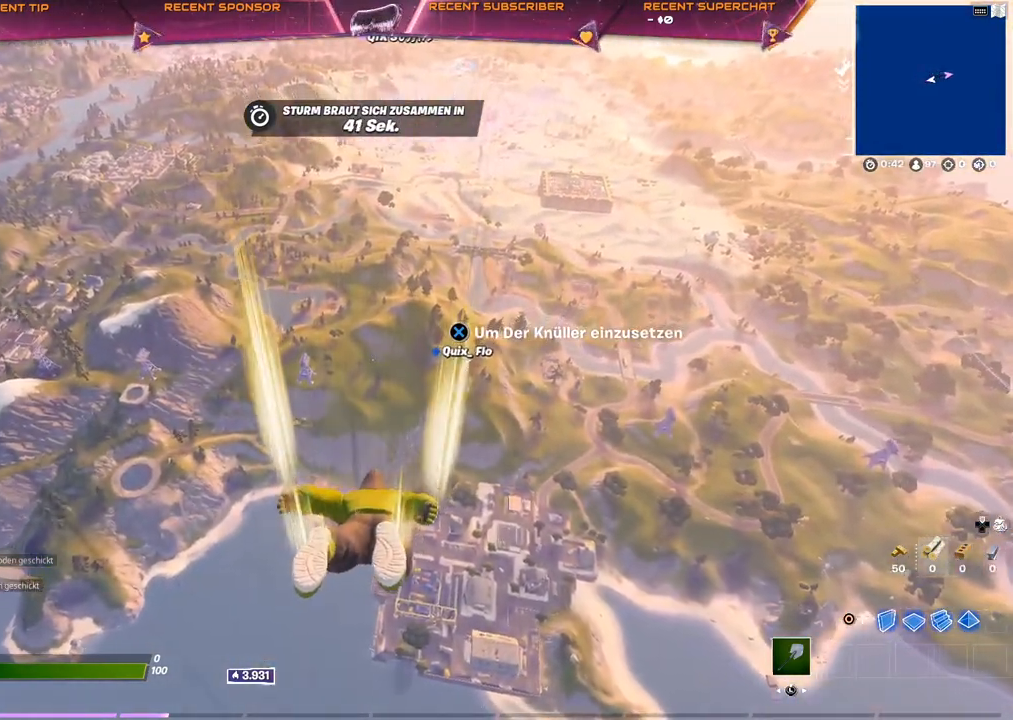
{"buttons": [], "left_stick": "up", "right_stick": "center", "events": []}
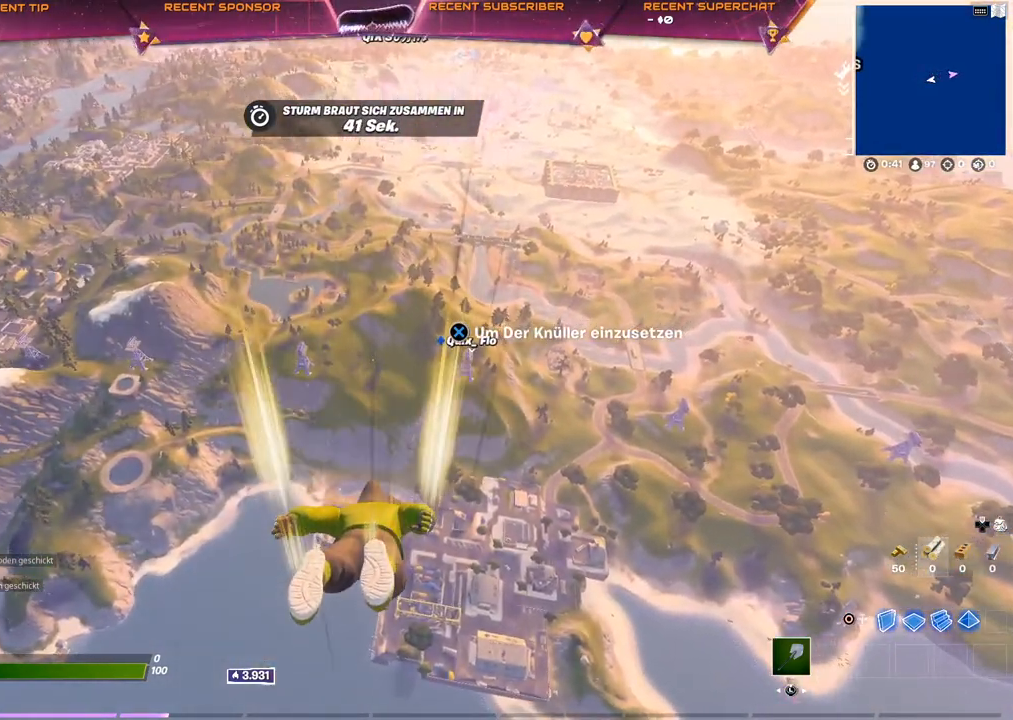
{"buttons": [], "left_stick": "up", "right_stick": "center", "events": []}
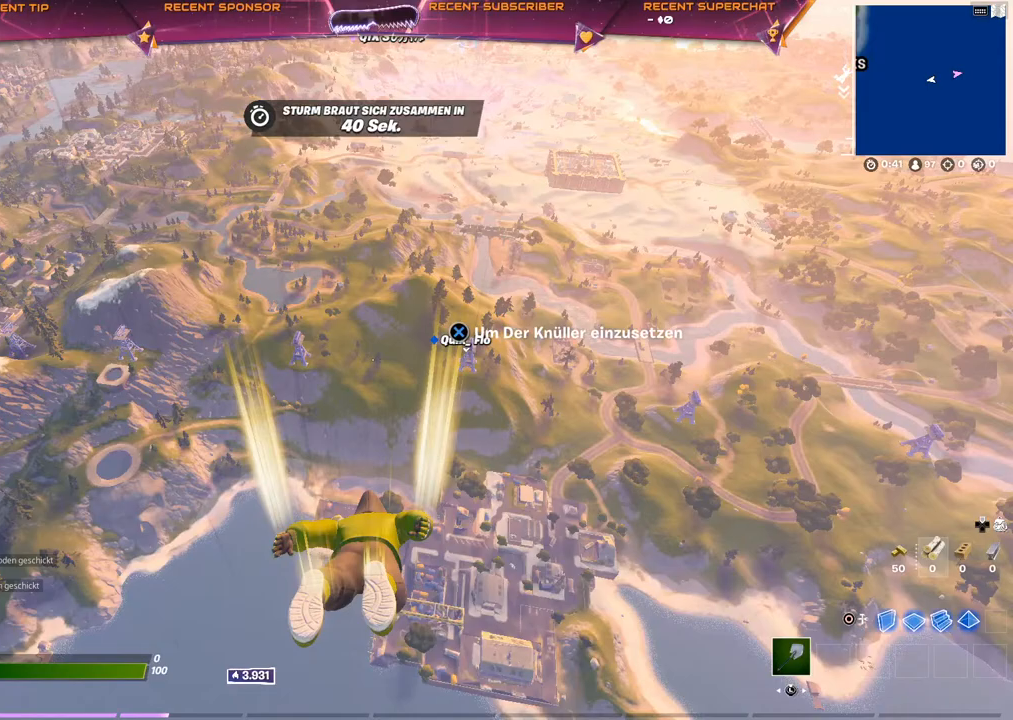
{"buttons": [], "left_stick": "up", "right_stick": "center", "events": []}
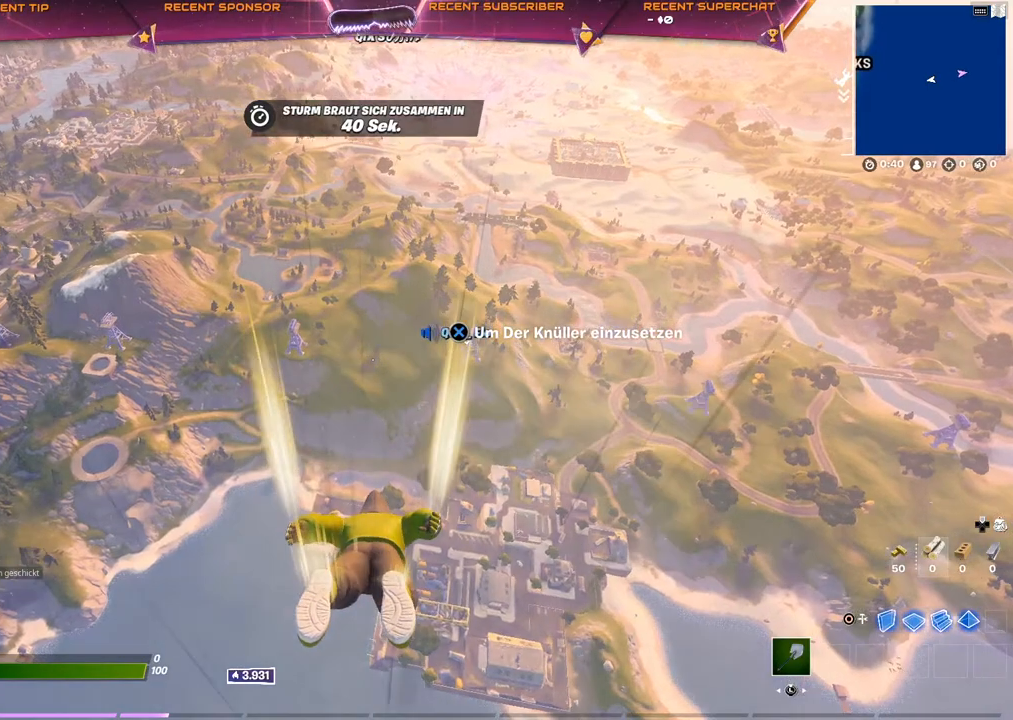
{"buttons": [], "left_stick": "up", "right_stick": "center", "events": []}
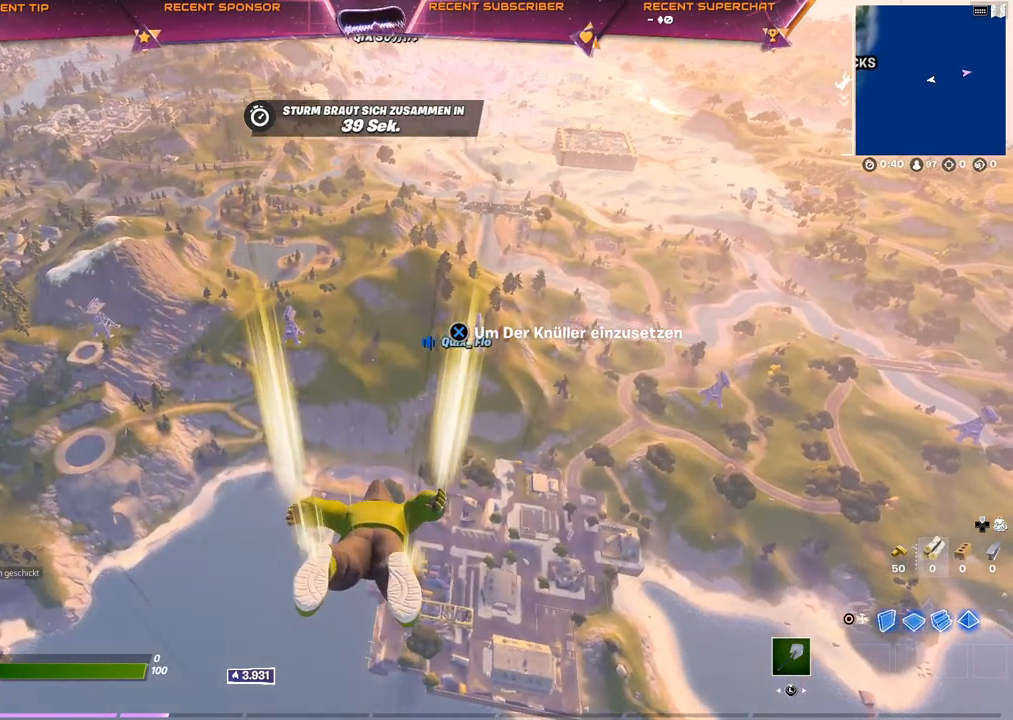
{"buttons": [], "left_stick": "up", "right_stick": "center", "events": []}
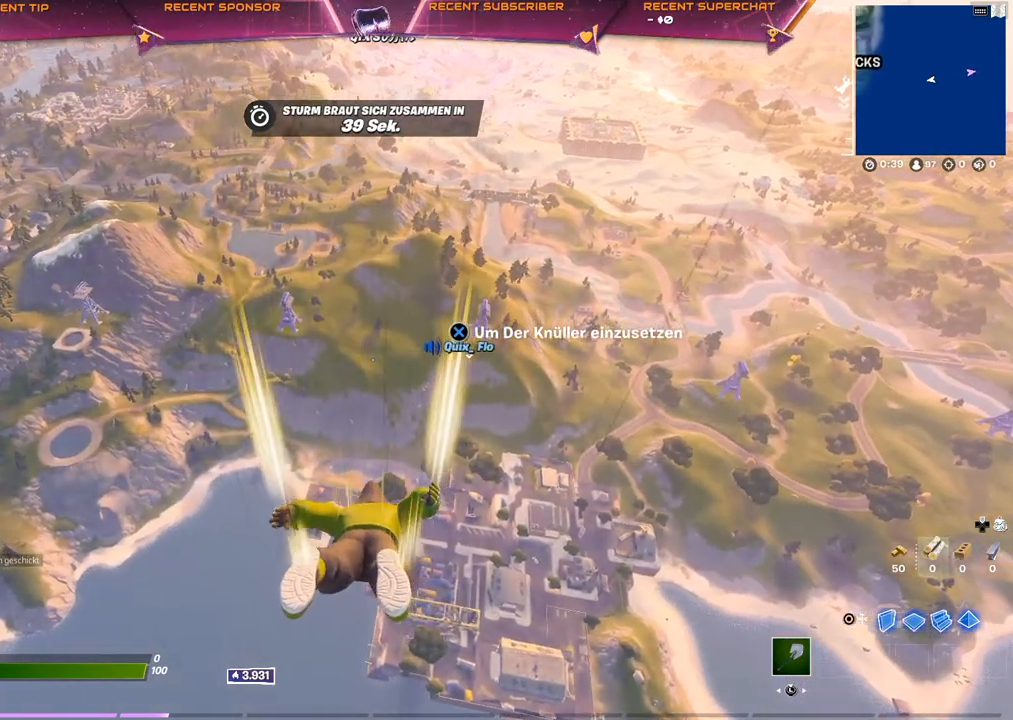
{"buttons": [], "left_stick": "up-right", "right_stick": "center", "events": [[167, "left_stick", "up-right"]]}
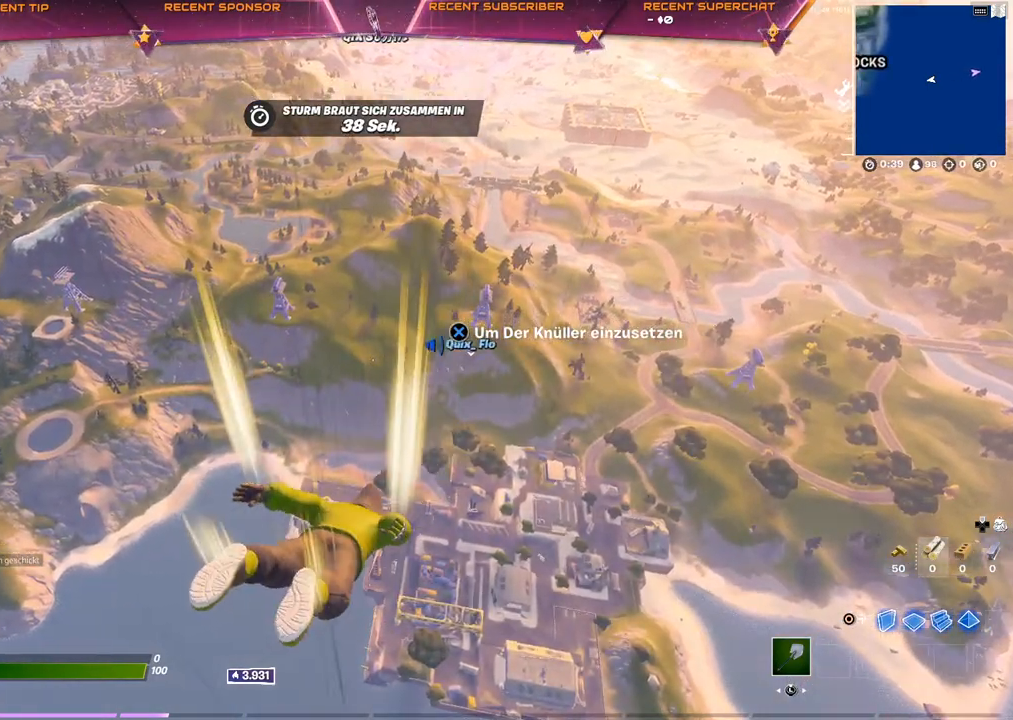
{"buttons": [], "left_stick": "up-right", "right_stick": "center", "events": []}
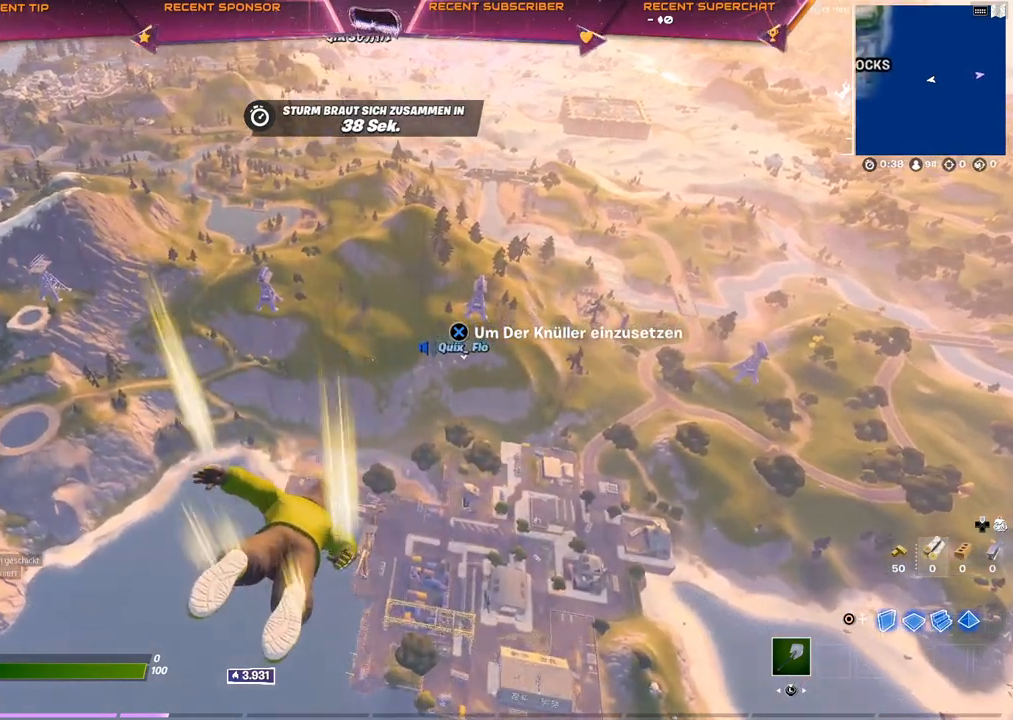
{"buttons": [], "left_stick": "up-right", "right_stick": "center", "events": []}
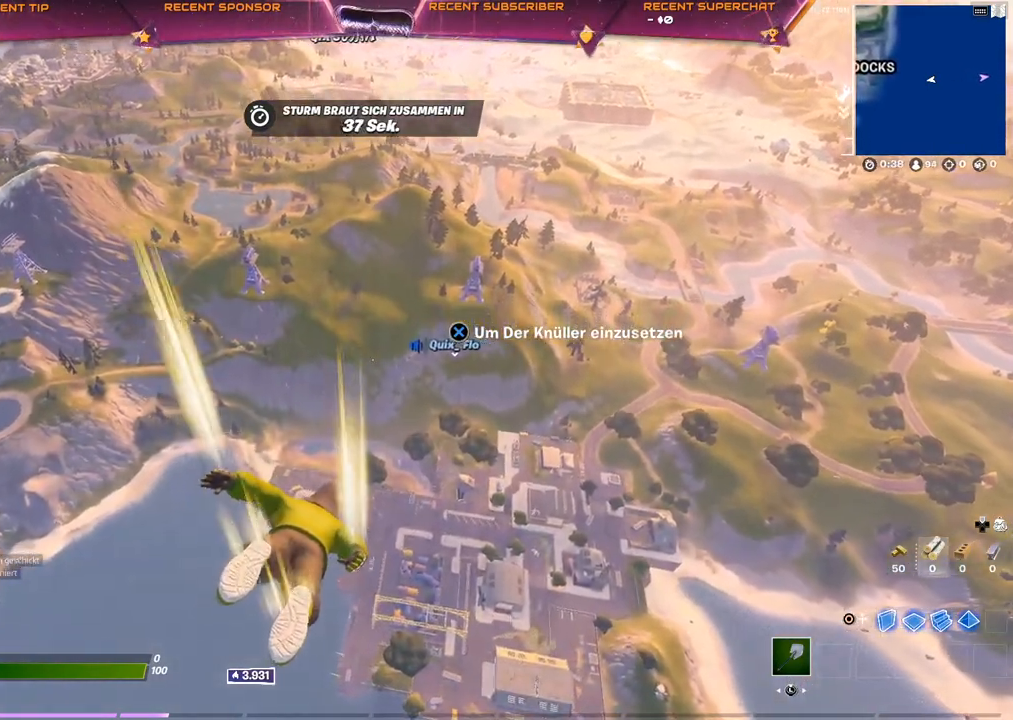
{"buttons": [], "left_stick": "up", "right_stick": "center", "events": [[267, "left_stick", "up"]]}
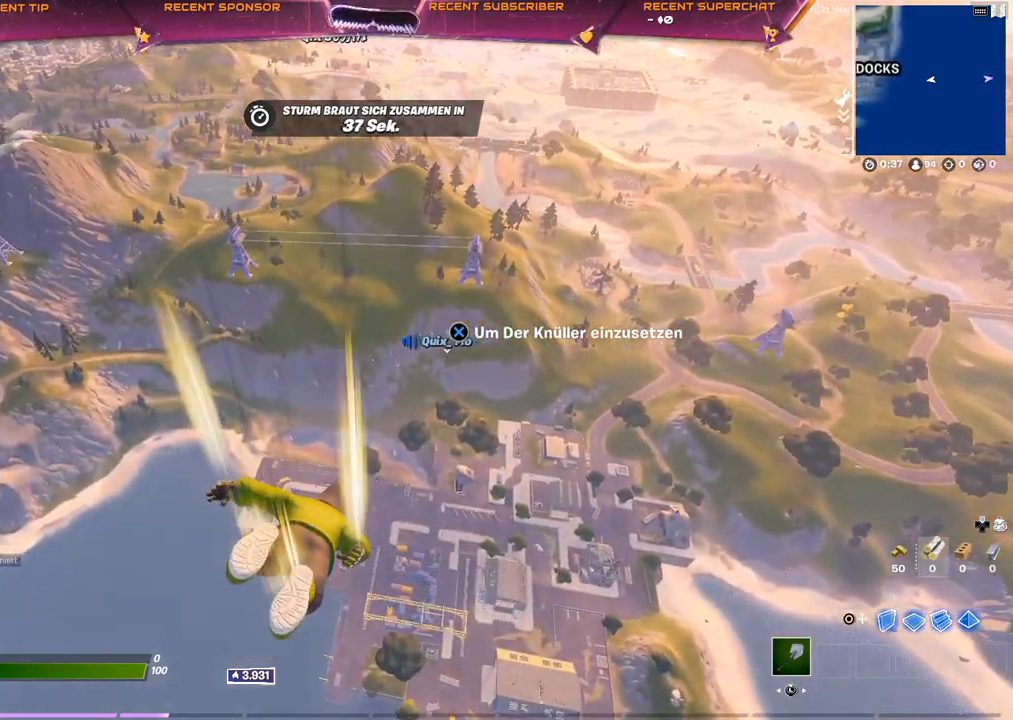
{"buttons": [], "left_stick": "up", "right_stick": "center", "events": []}
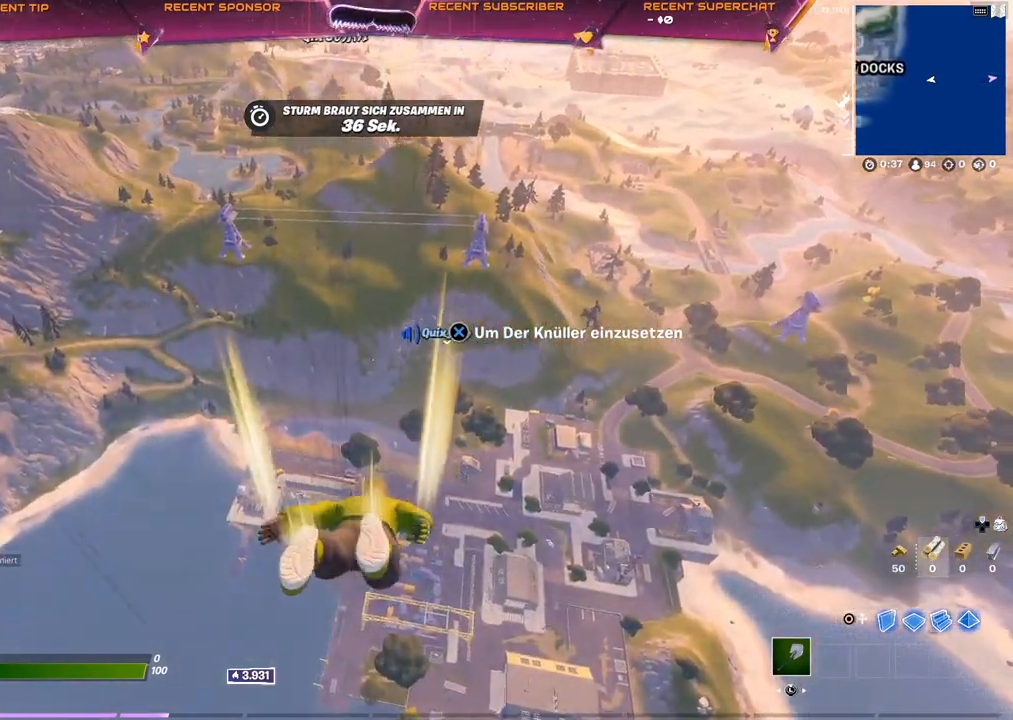
{"buttons": [], "left_stick": "up", "right_stick": "center", "events": []}
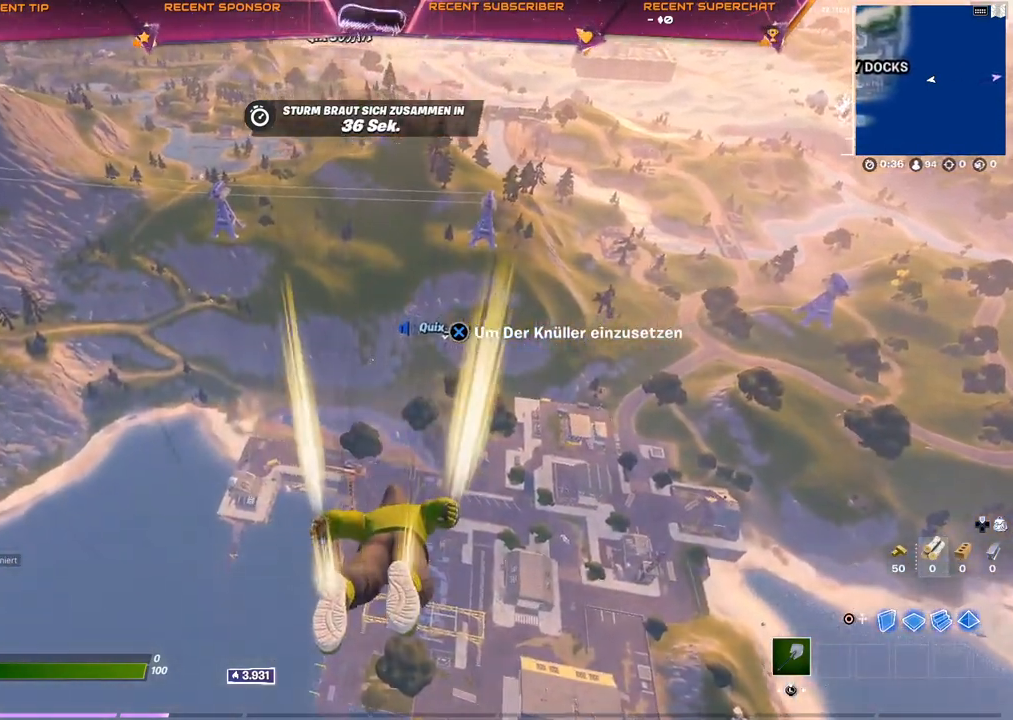
{"buttons": [], "left_stick": "up", "right_stick": "center", "events": []}
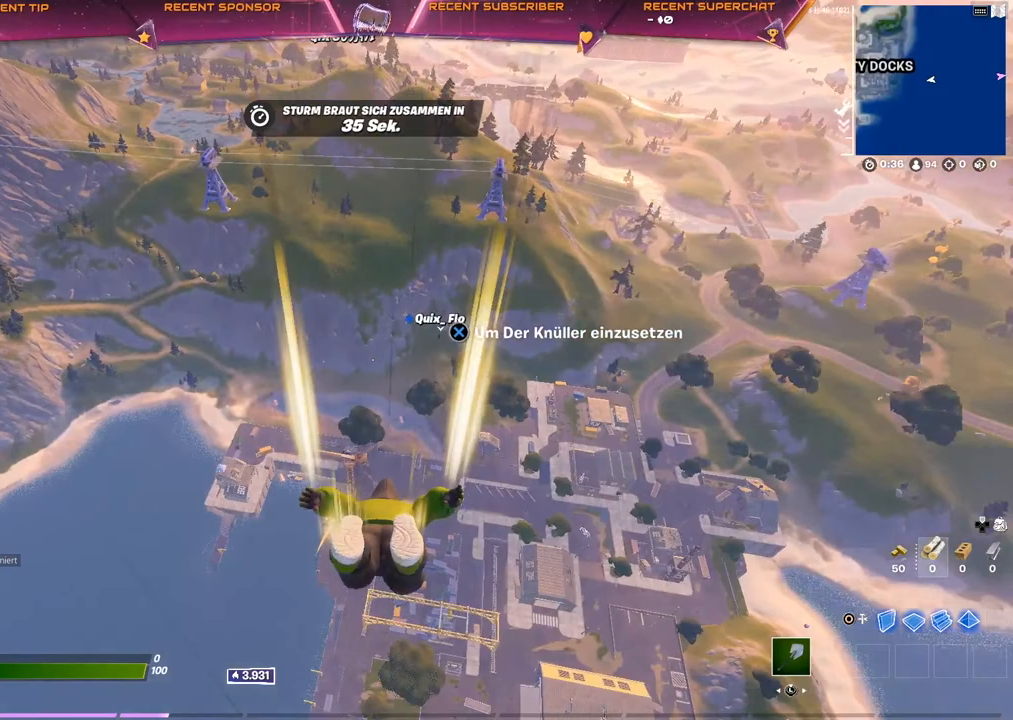
{"buttons": [], "left_stick": "up", "right_stick": "center", "events": []}
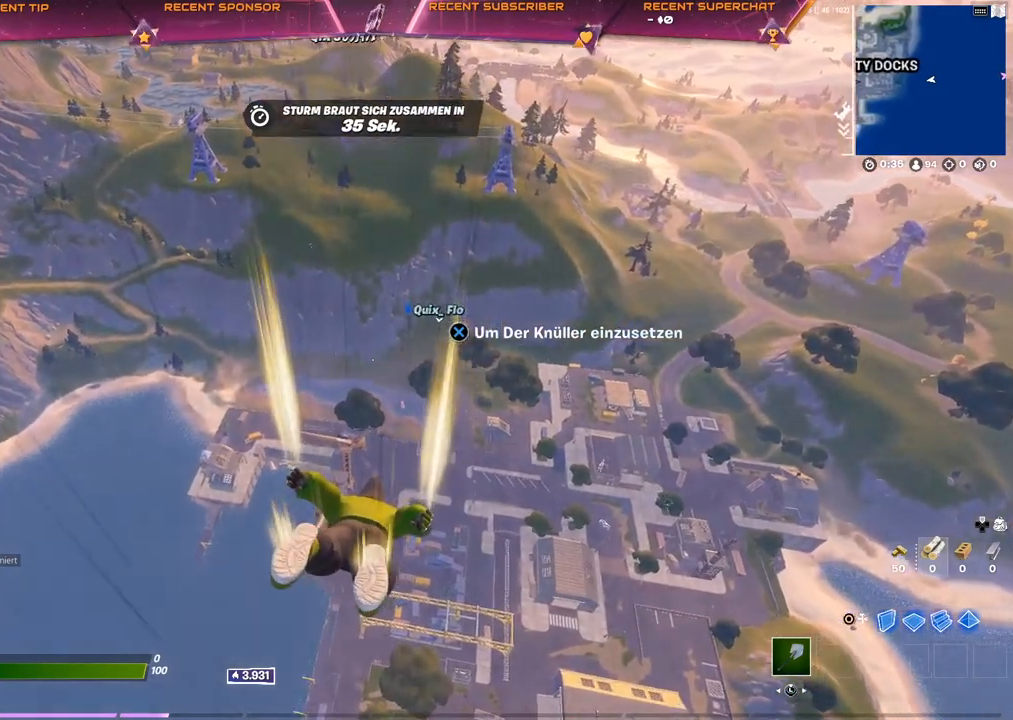
{"buttons": [], "left_stick": "up", "right_stick": "center", "events": [[350, "CROSS", "down"], [400, "CROSS", "up"]]}